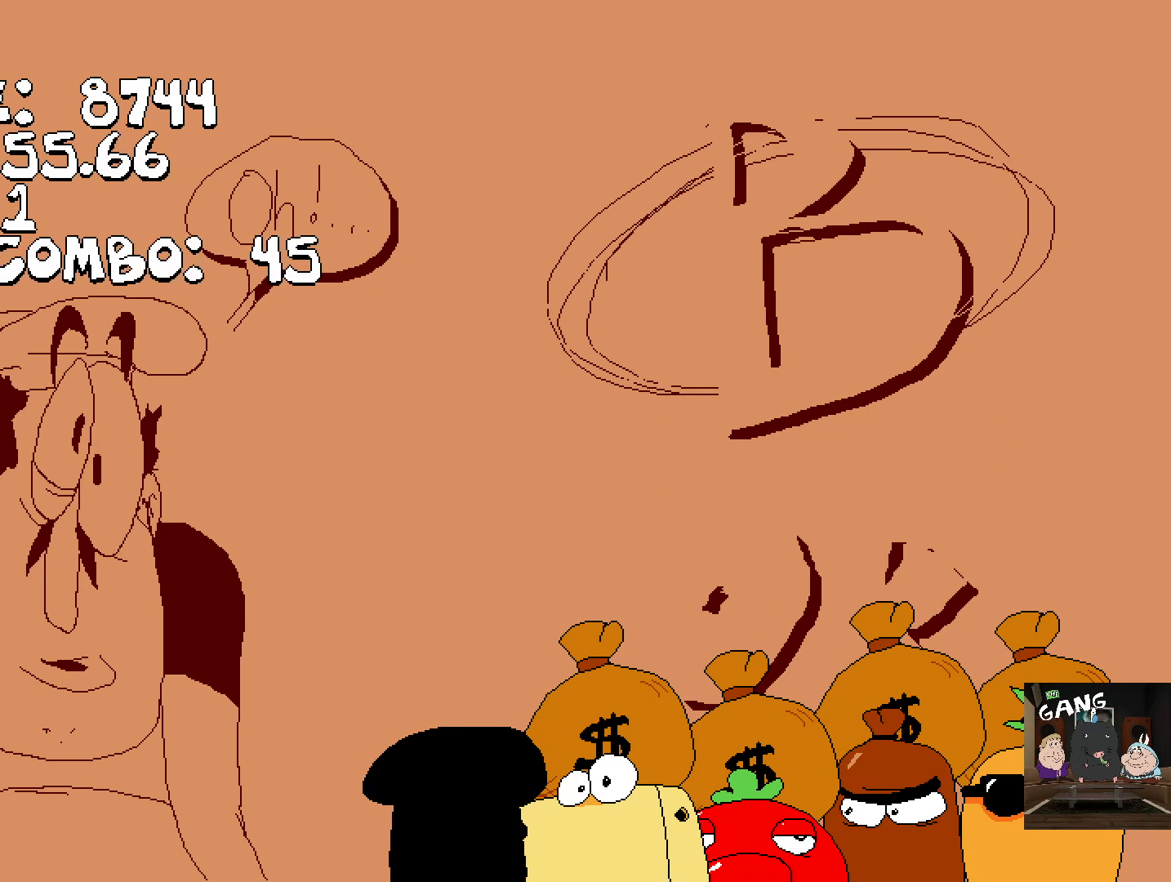
Gameplay with a controller (PlayStation layout); each line is a JSON object with the inputs held at the frame after it. "events" lists button and stick changes between this image and that frame as [ms after this image, input, new state], when the widget could be followed in between.
{"buttons": [], "left_stick": "left", "right_stick": "center", "events": [[383, "left_stick", "left"]]}
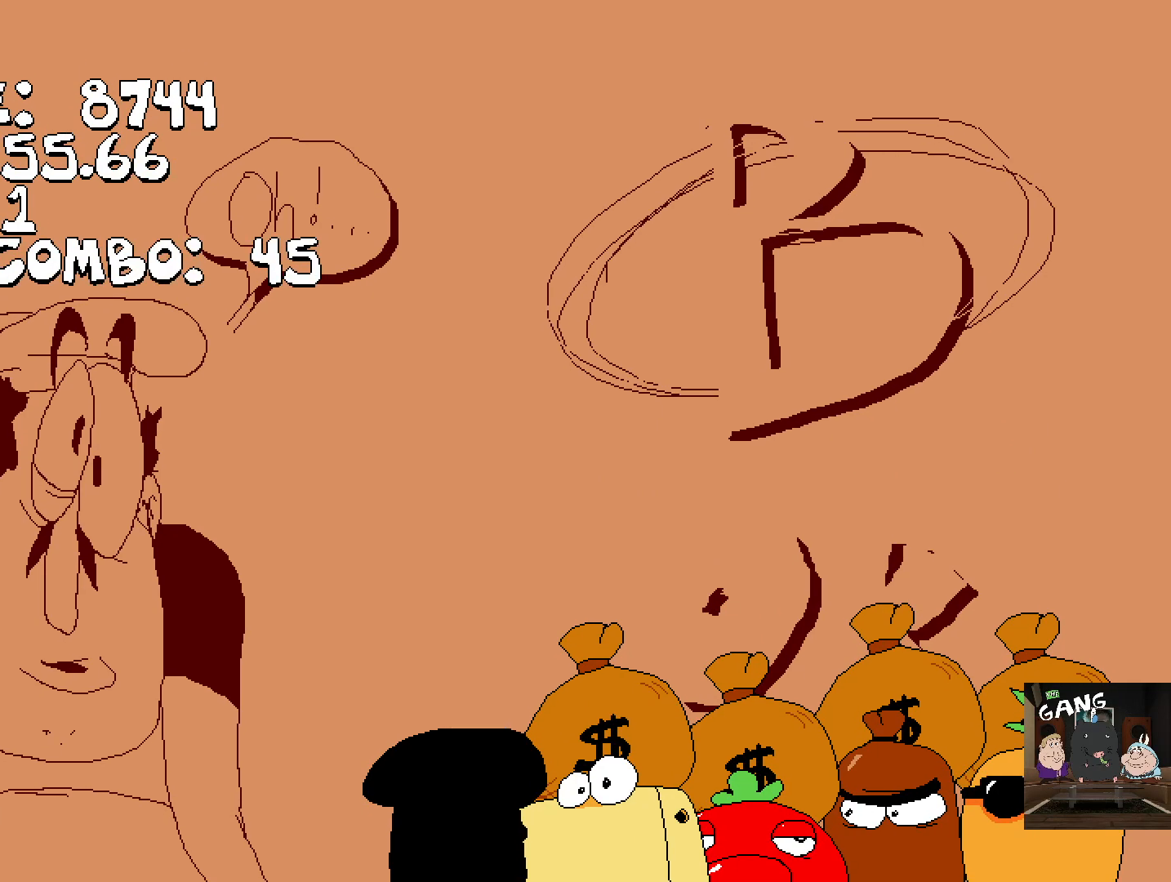
{"buttons": [], "left_stick": "left", "right_stick": "center", "events": []}
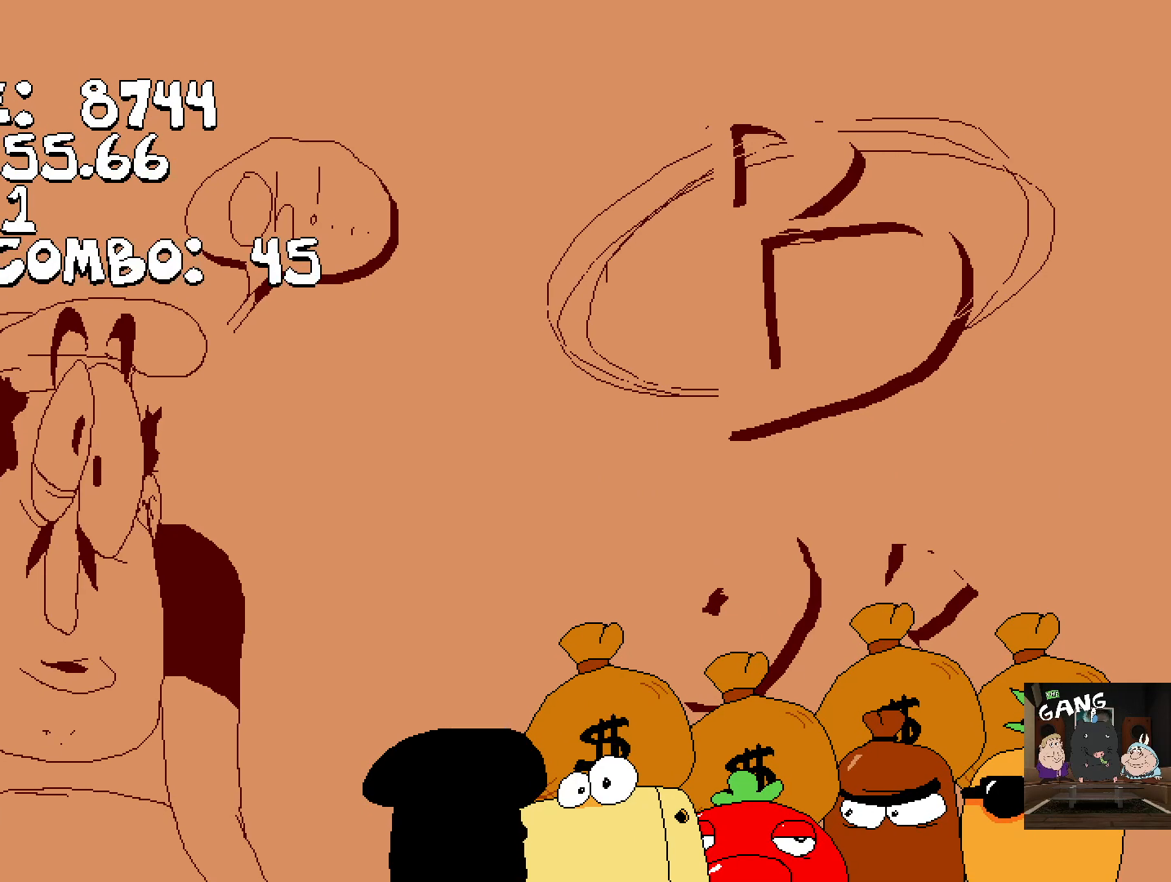
{"buttons": ["R2"], "left_stick": "left", "right_stick": "center", "events": [[400, "R2", "down"]]}
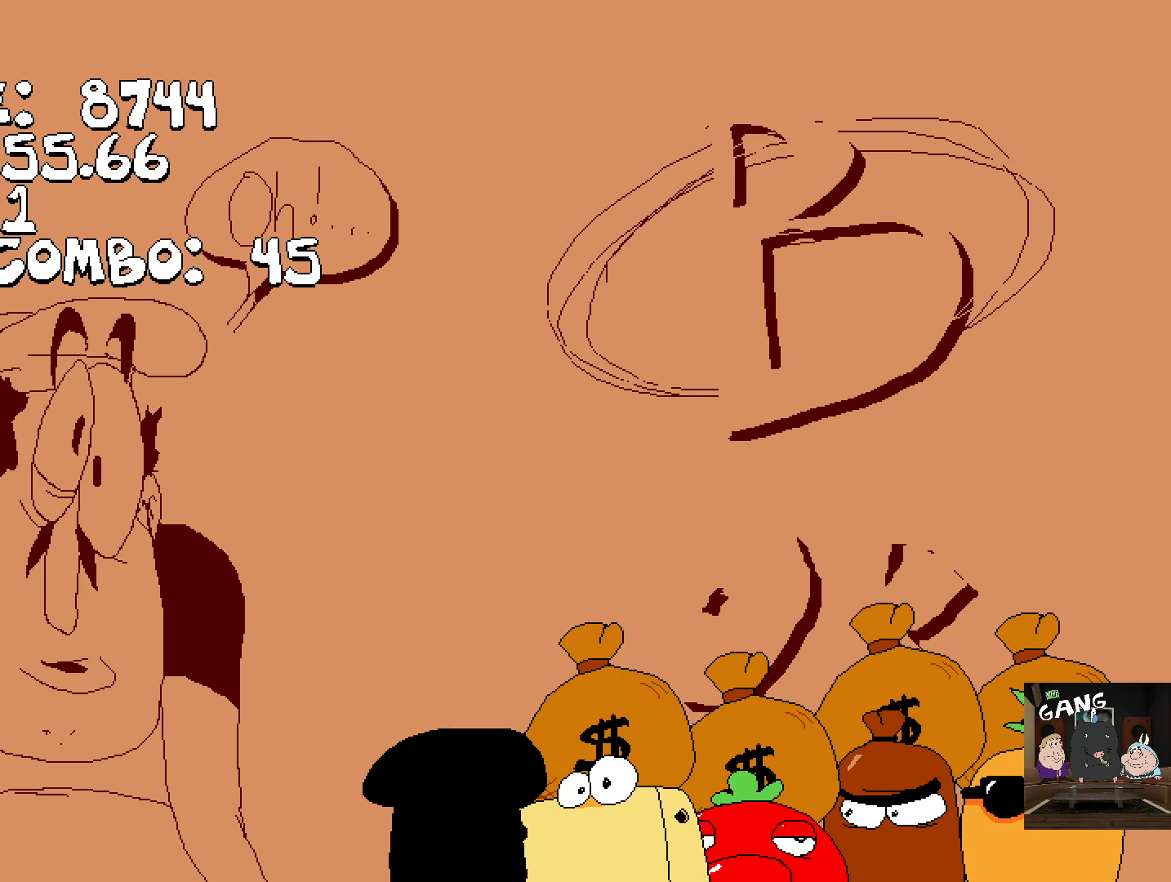
{"buttons": ["R2"], "left_stick": "left", "right_stick": "center", "events": []}
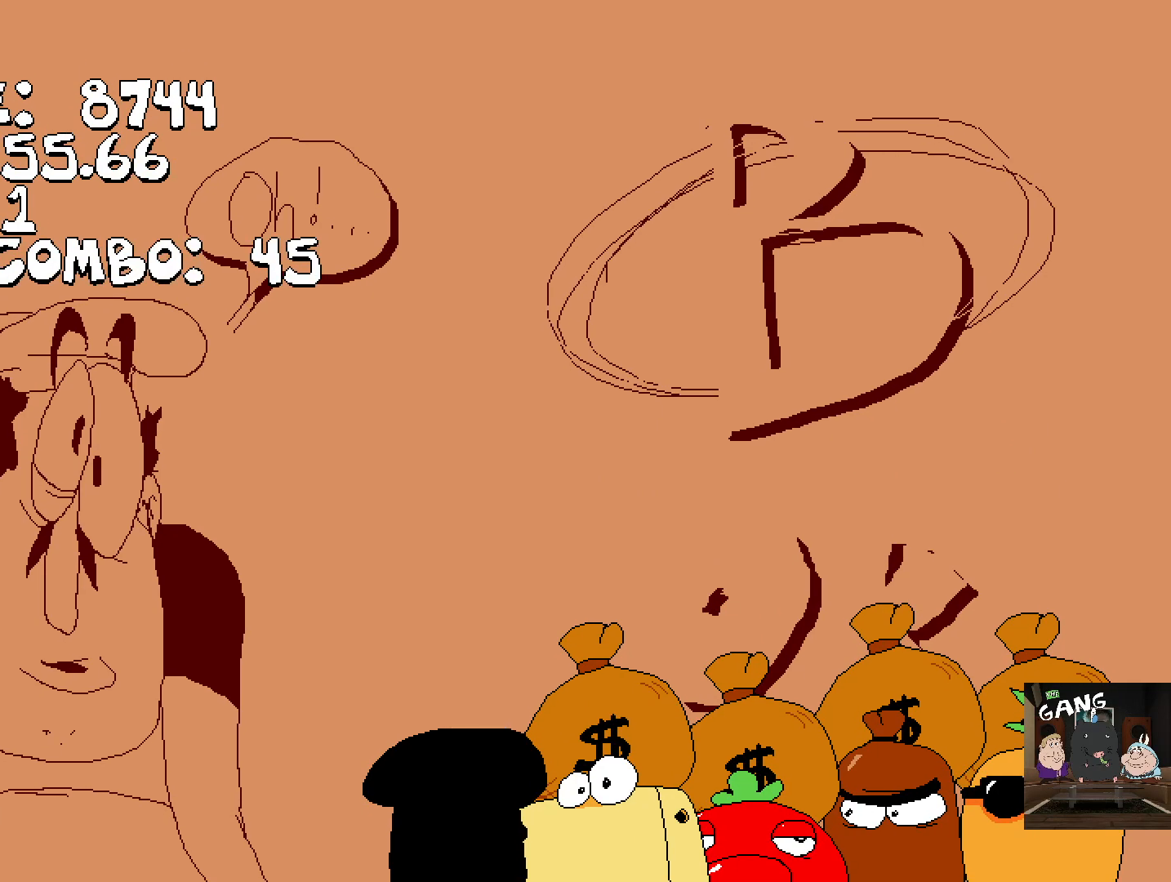
{"buttons": ["R2"], "left_stick": "left", "right_stick": "center", "events": []}
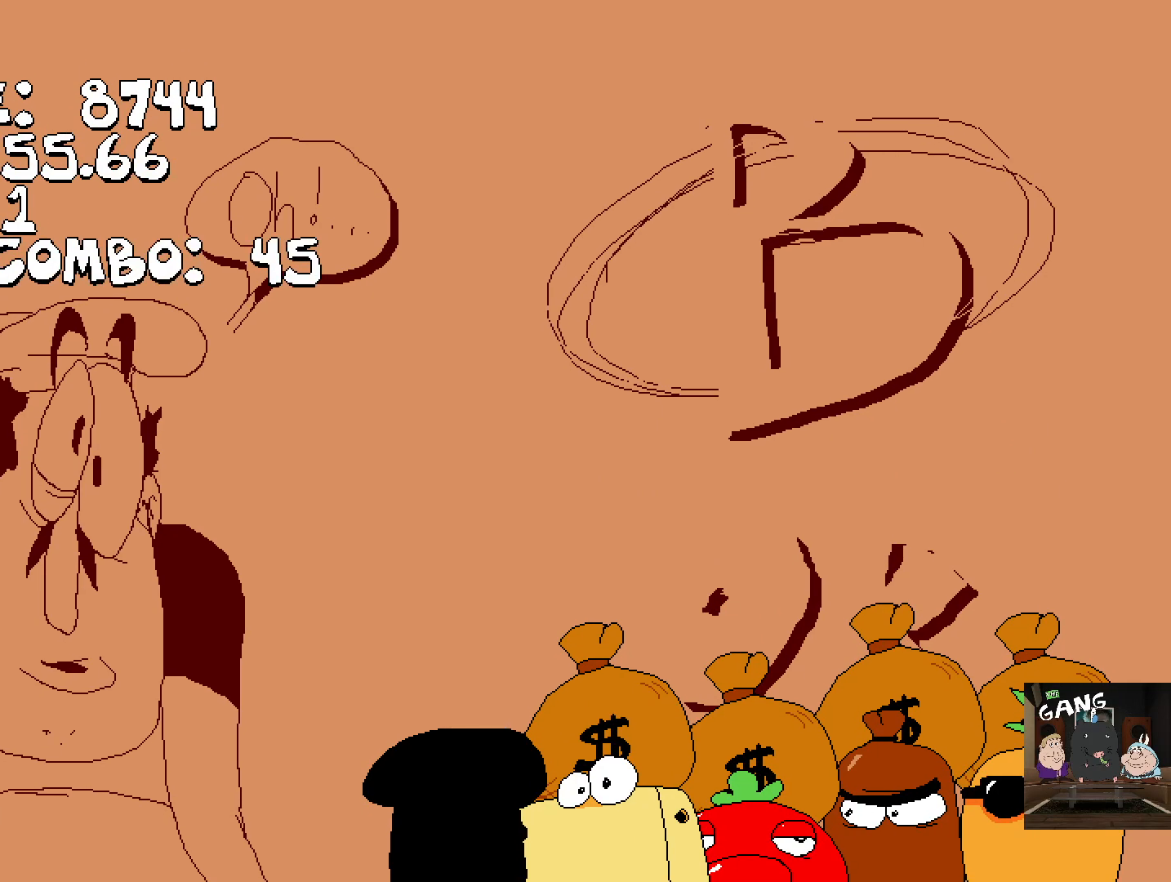
{"buttons": ["R2"], "left_stick": "left", "right_stick": "center", "events": []}
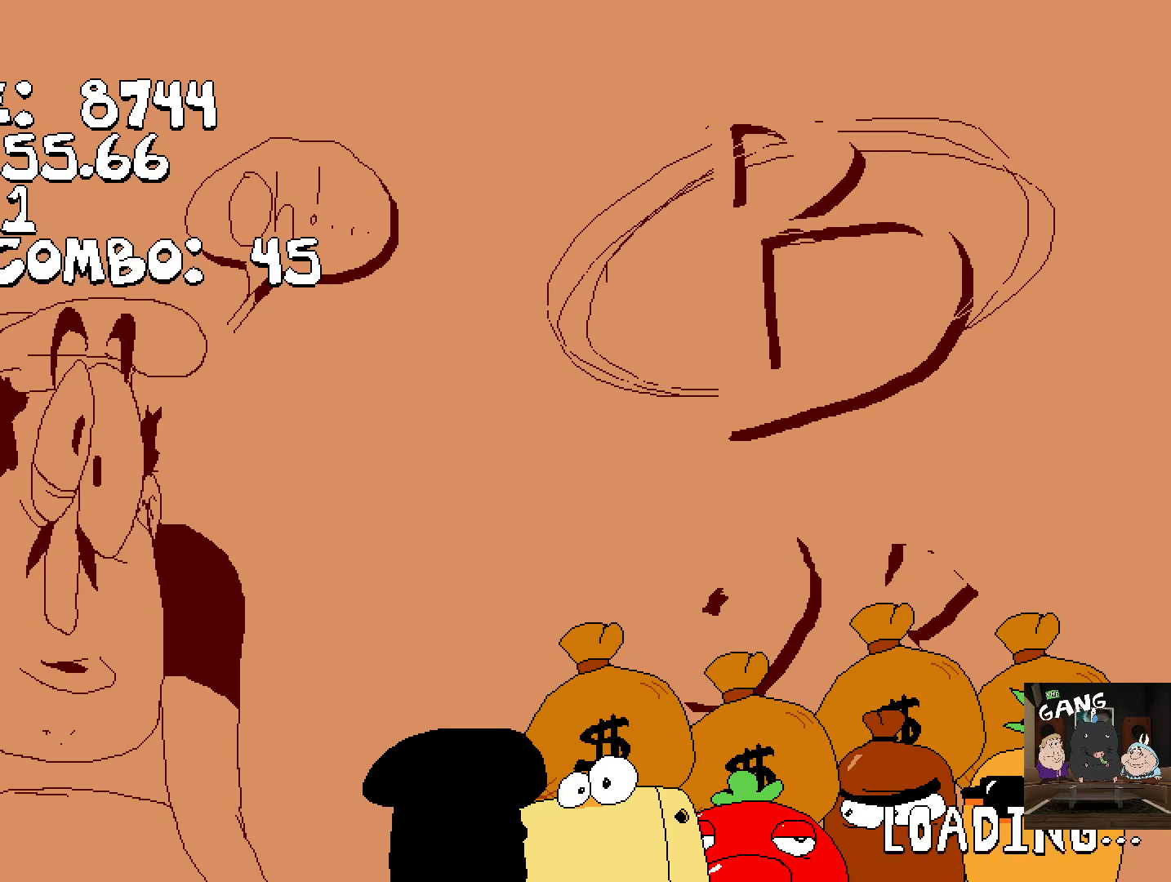
{"buttons": ["R2"], "left_stick": "left", "right_stick": "center", "events": []}
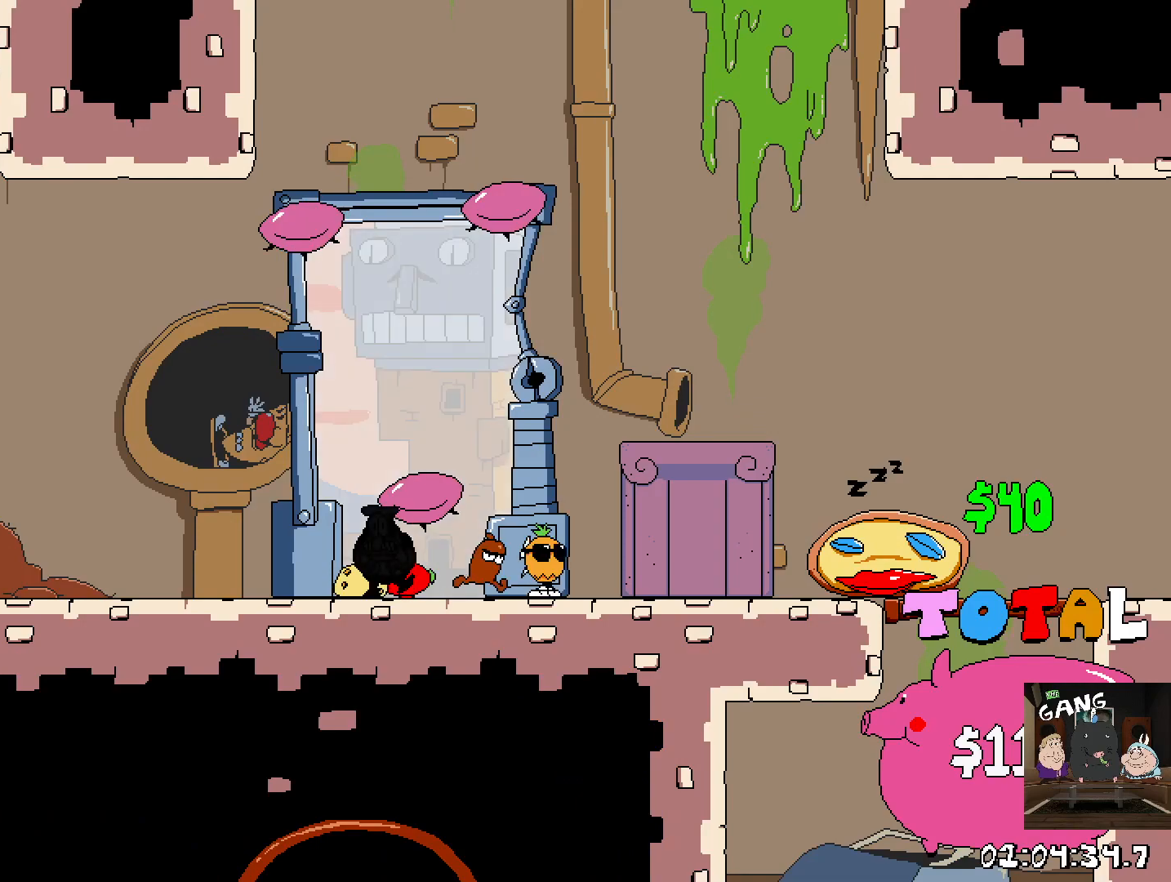
{"buttons": ["R2"], "left_stick": "left", "right_stick": "center", "events": []}
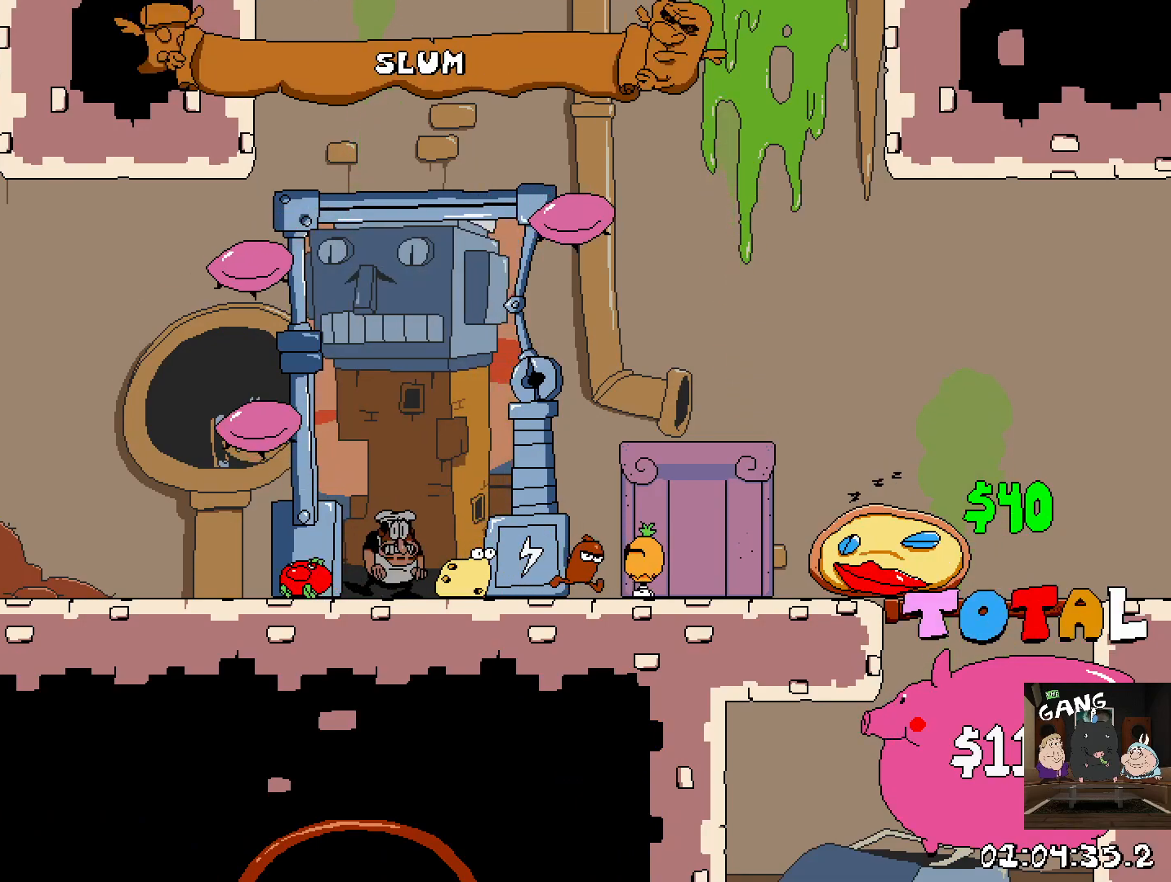
{"buttons": ["R2"], "left_stick": "left", "right_stick": "center", "events": []}
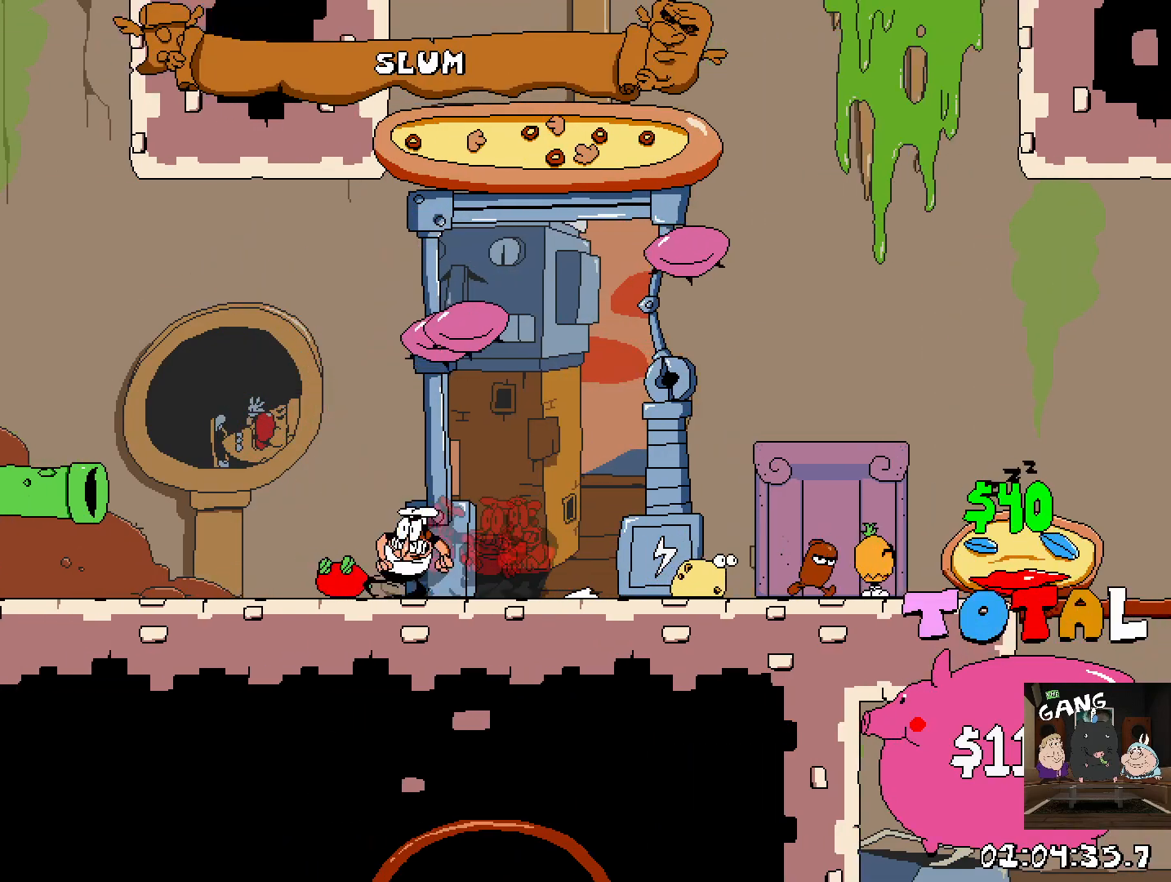
{"buttons": ["R2"], "left_stick": "left", "right_stick": "center", "events": [[50, "SQUARE", "down"], [283, "SQUARE", "up"]]}
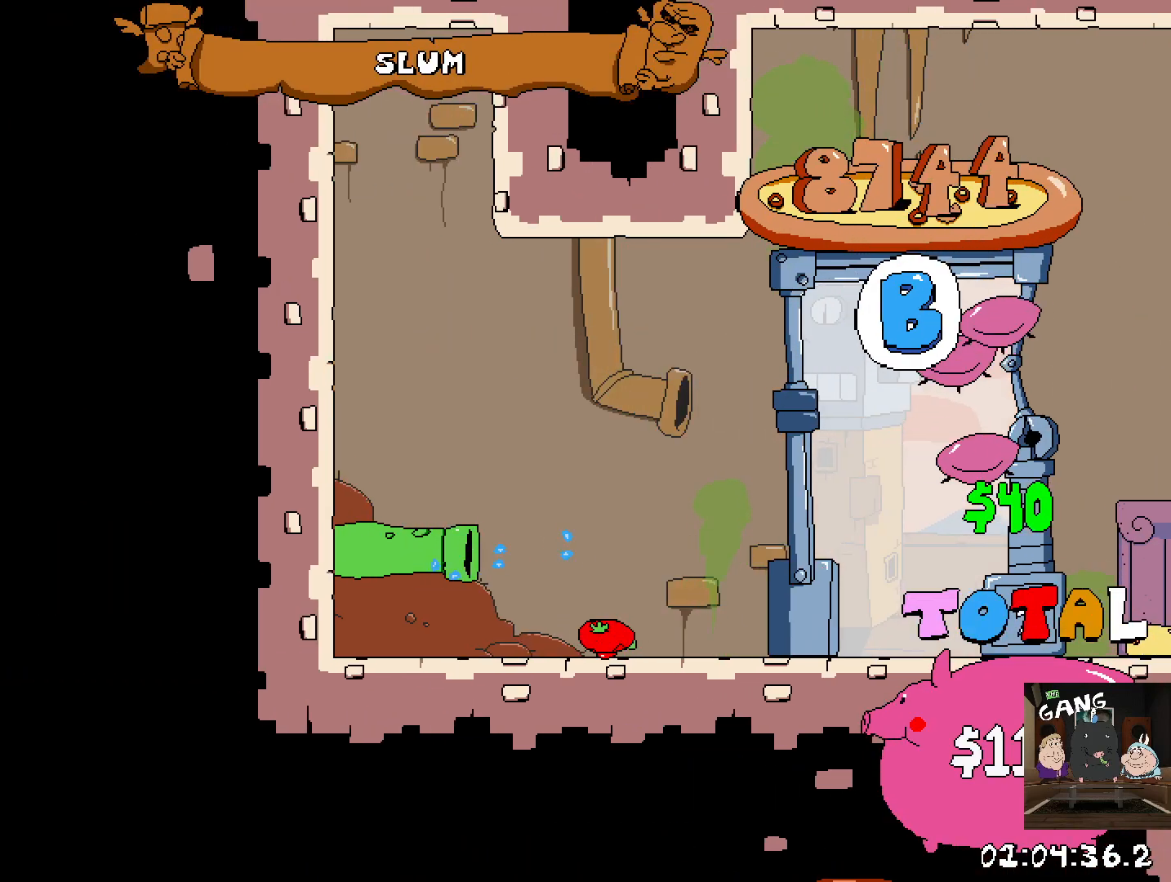
{"buttons": ["R2"], "left_stick": "center", "right_stick": "center", "events": [[433, "left_stick", "center"]]}
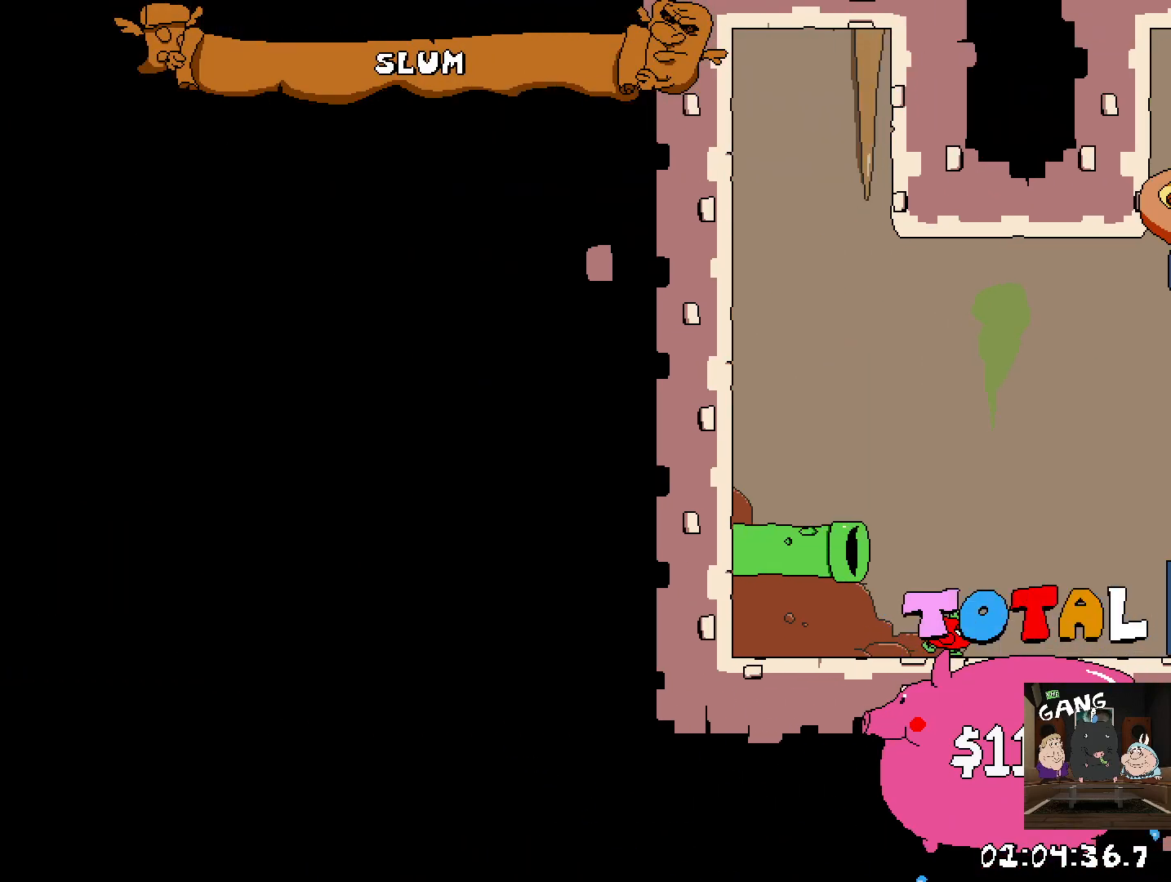
{"buttons": ["R2"], "left_stick": "center", "right_stick": "center", "events": []}
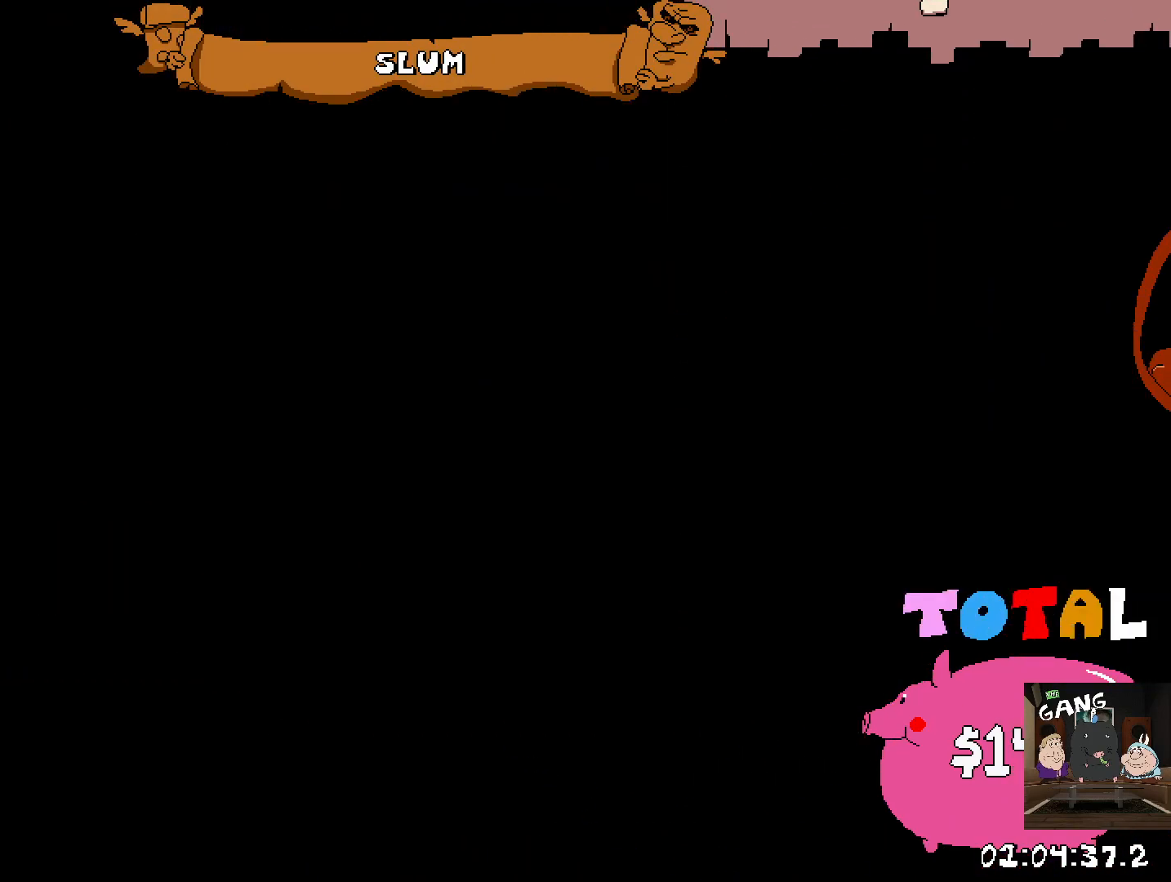
{"buttons": ["R2"], "left_stick": "center", "right_stick": "center", "events": []}
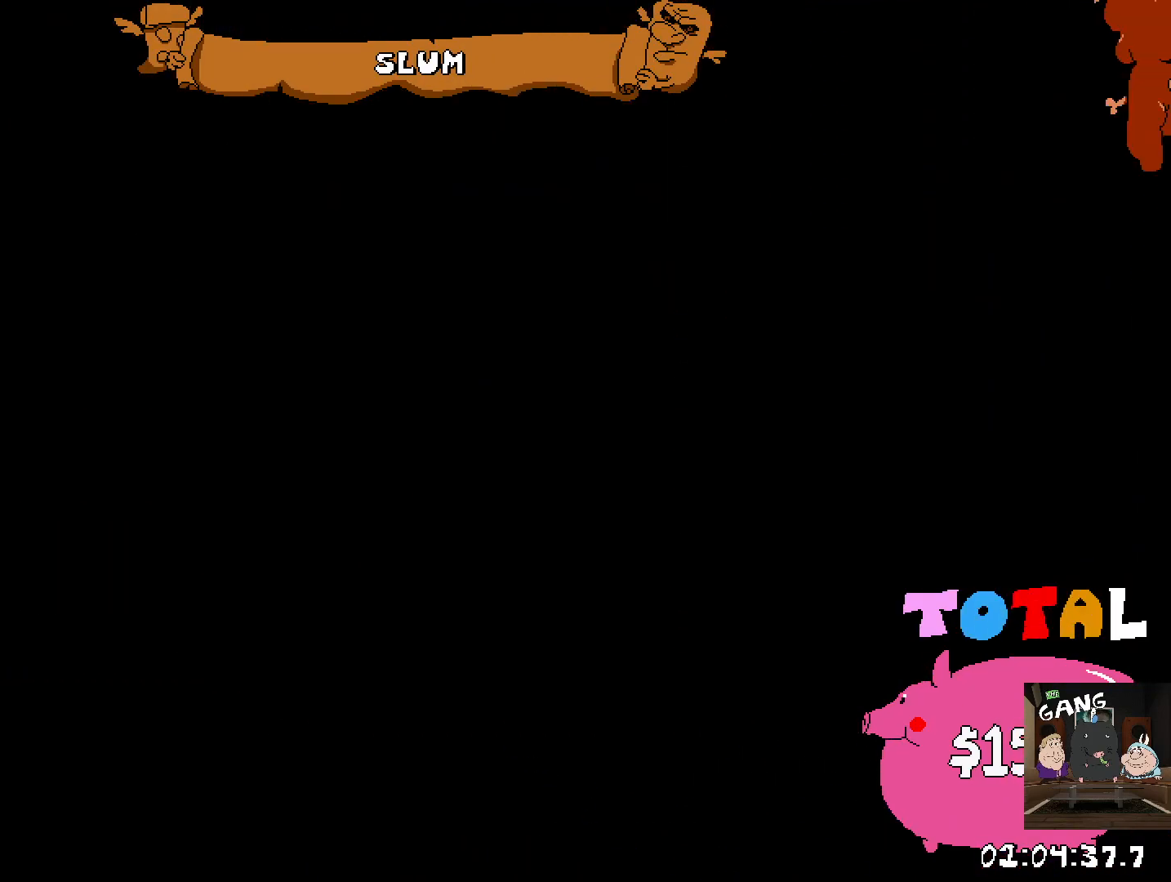
{"buttons": ["R2"], "left_stick": "center", "right_stick": "center", "events": []}
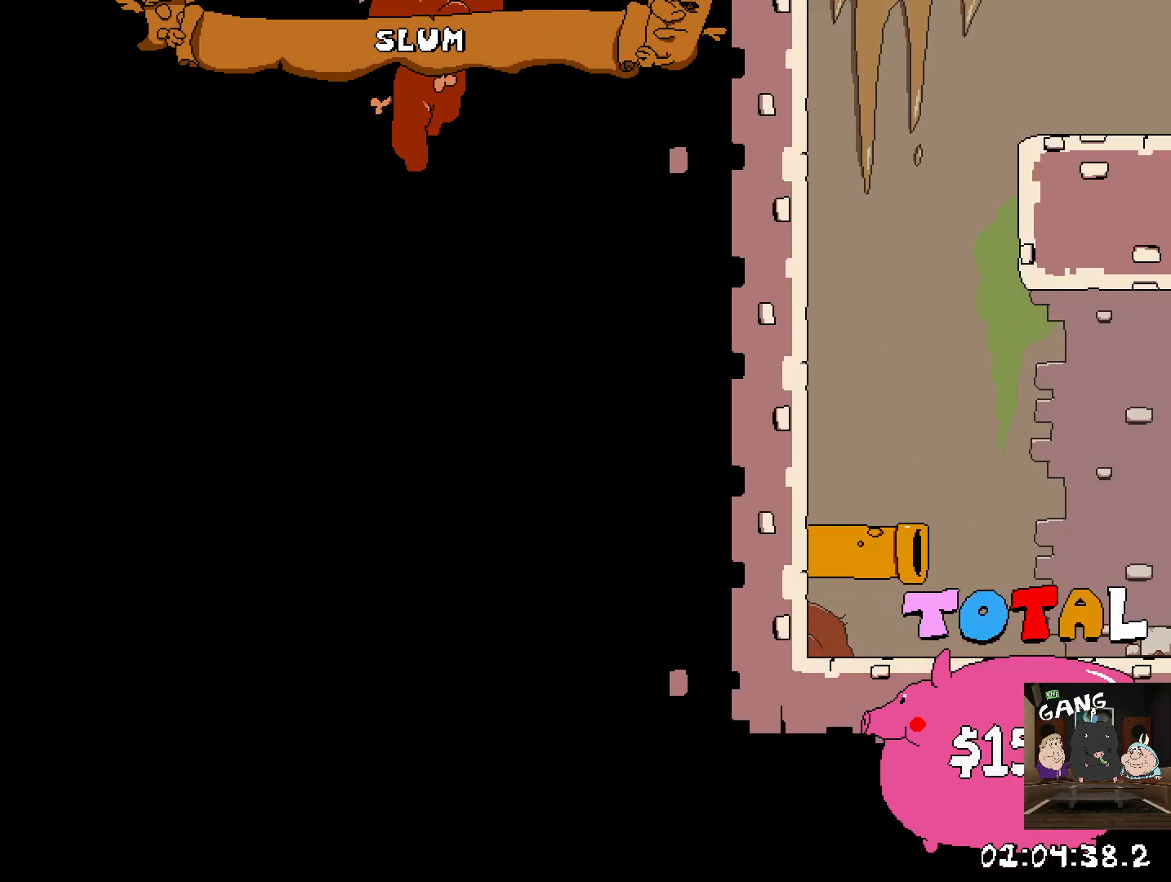
{"buttons": ["R2"], "left_stick": "right", "right_stick": "center", "events": [[133, "left_stick", "right"]]}
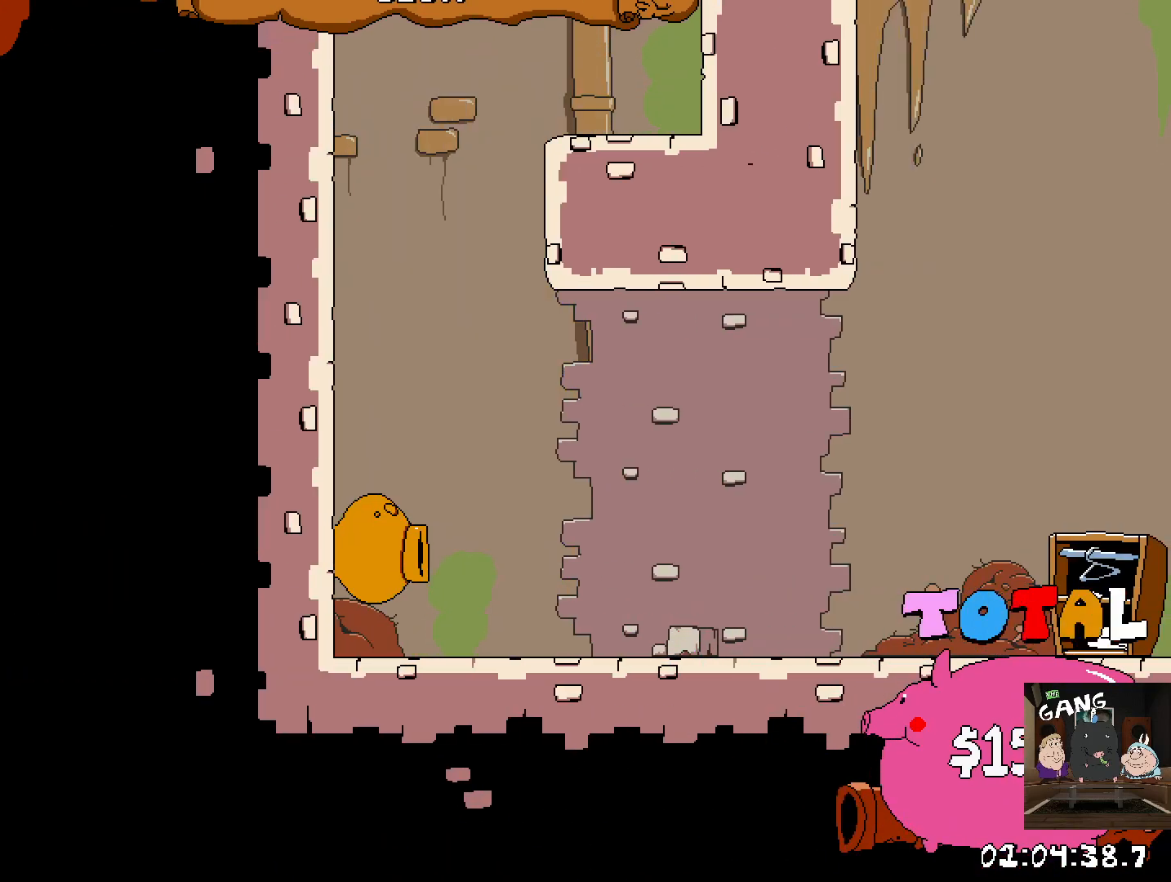
{"buttons": ["R2"], "left_stick": "right", "right_stick": "center", "events": []}
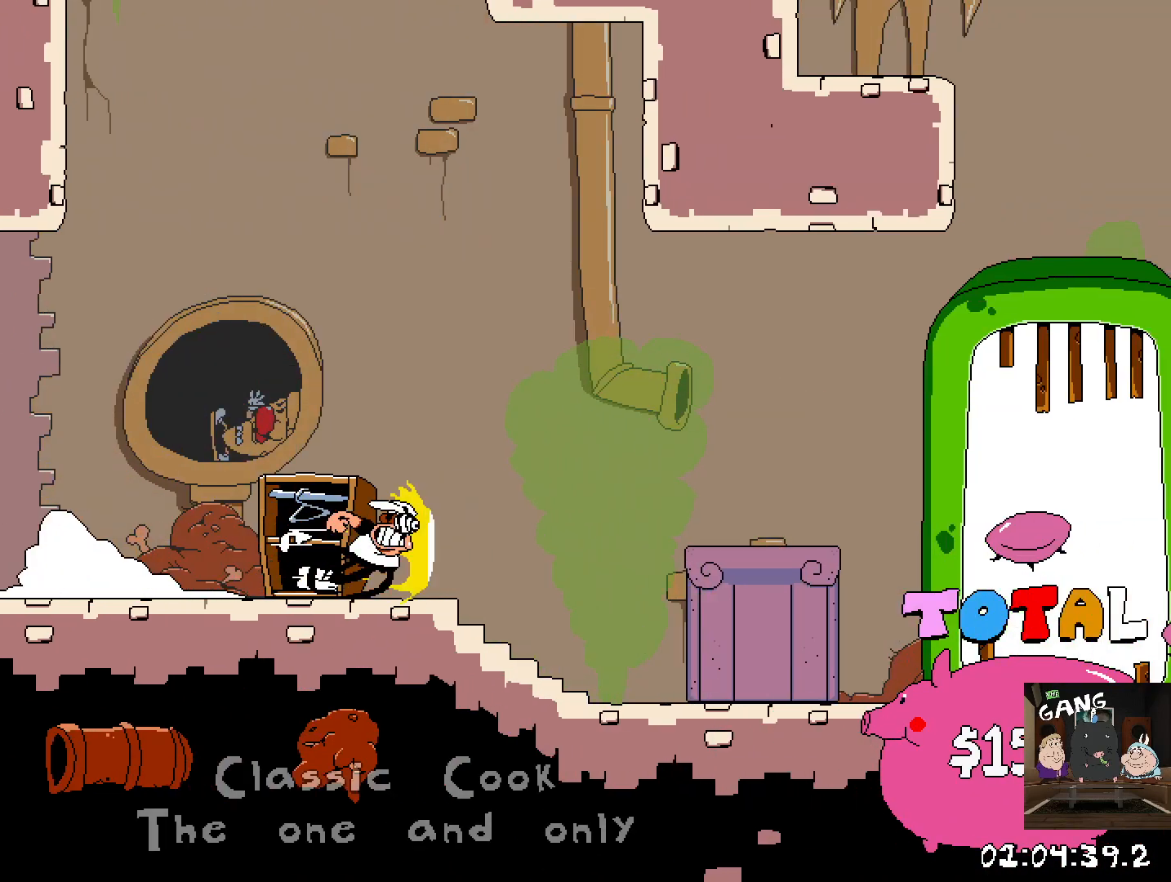
{"buttons": ["SQUARE"], "left_stick": "left", "right_stick": "center", "events": [[400, "left_stick", "up"], [417, "R2", "up"], [500, "SQUARE", "down"], [500, "left_stick", "left"]]}
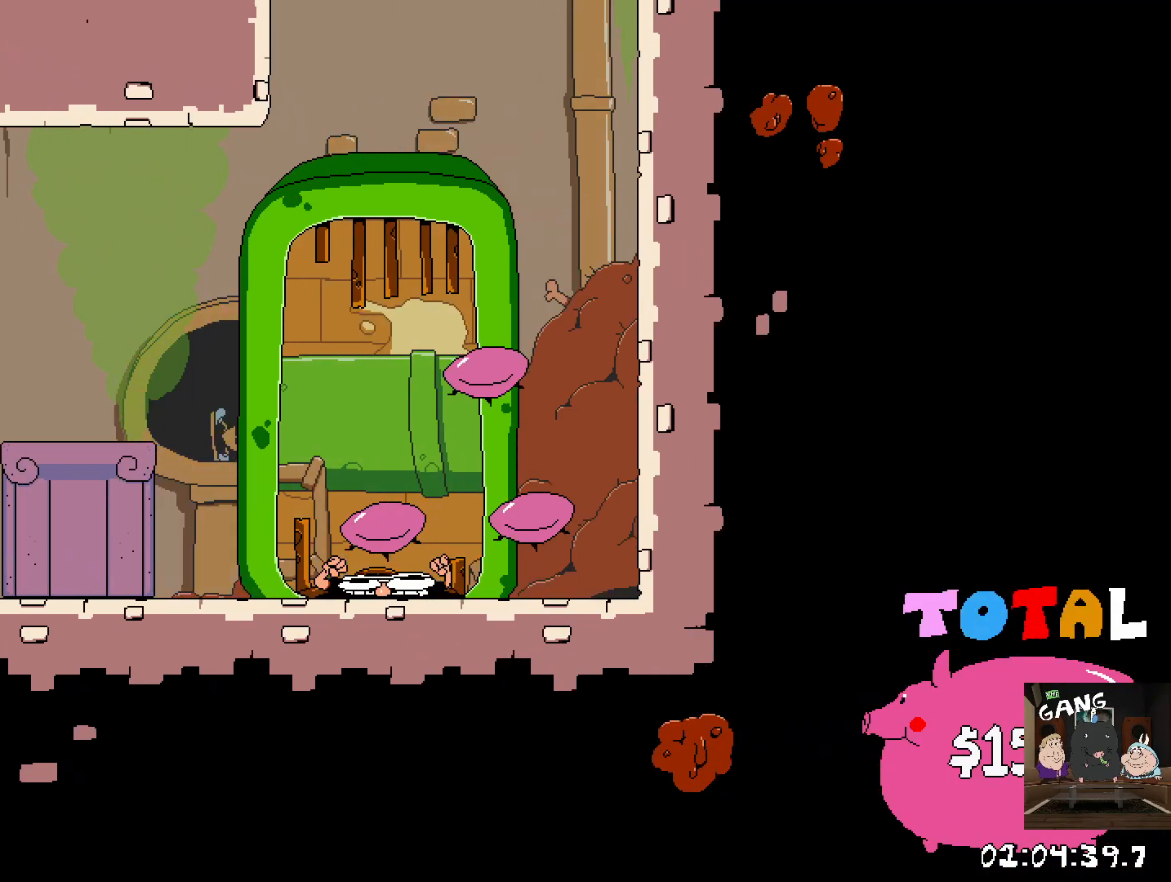
{"buttons": [], "left_stick": "down", "right_stick": "center", "events": [[117, "SQUARE", "up"], [350, "left_stick", "center"], [433, "left_stick", "down"]]}
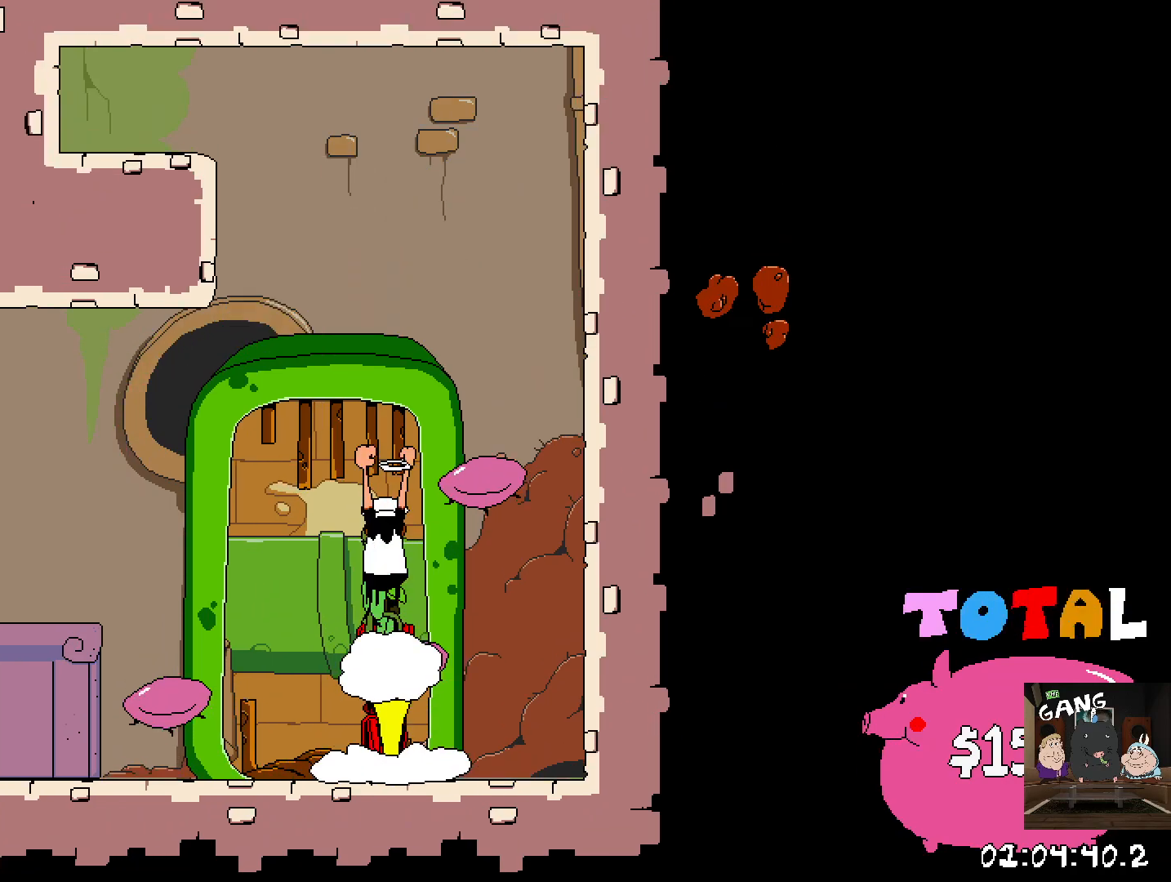
{"buttons": [], "left_stick": "center", "right_stick": "center", "events": [[17, "CROSS", "down"], [183, "CROSS", "up"], [300, "left_stick", "center"]]}
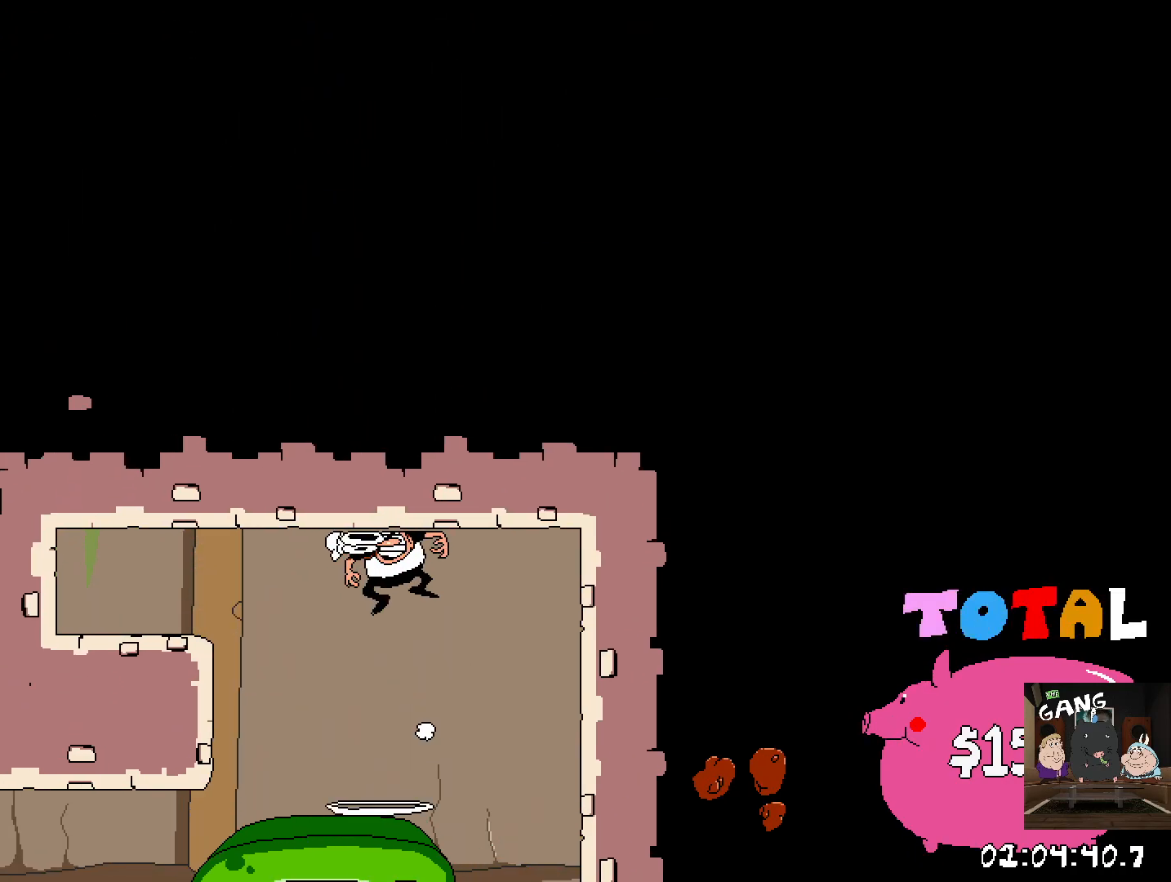
{"buttons": [], "left_stick": "center", "right_stick": "center", "events": [[150, "left_stick", "left"], [283, "left_stick", "center"]]}
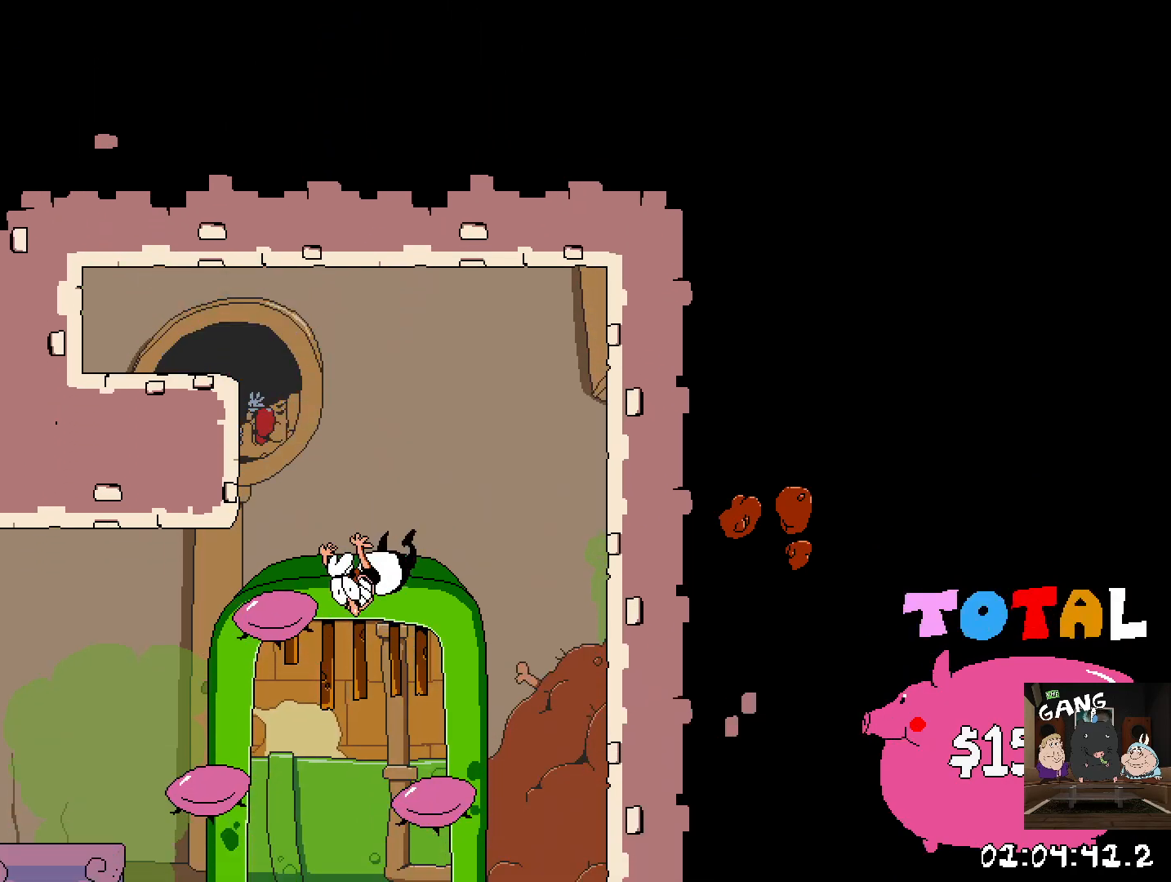
{"buttons": [], "left_stick": "center", "right_stick": "center", "events": [[250, "left_stick", "up"], [433, "left_stick", "center"]]}
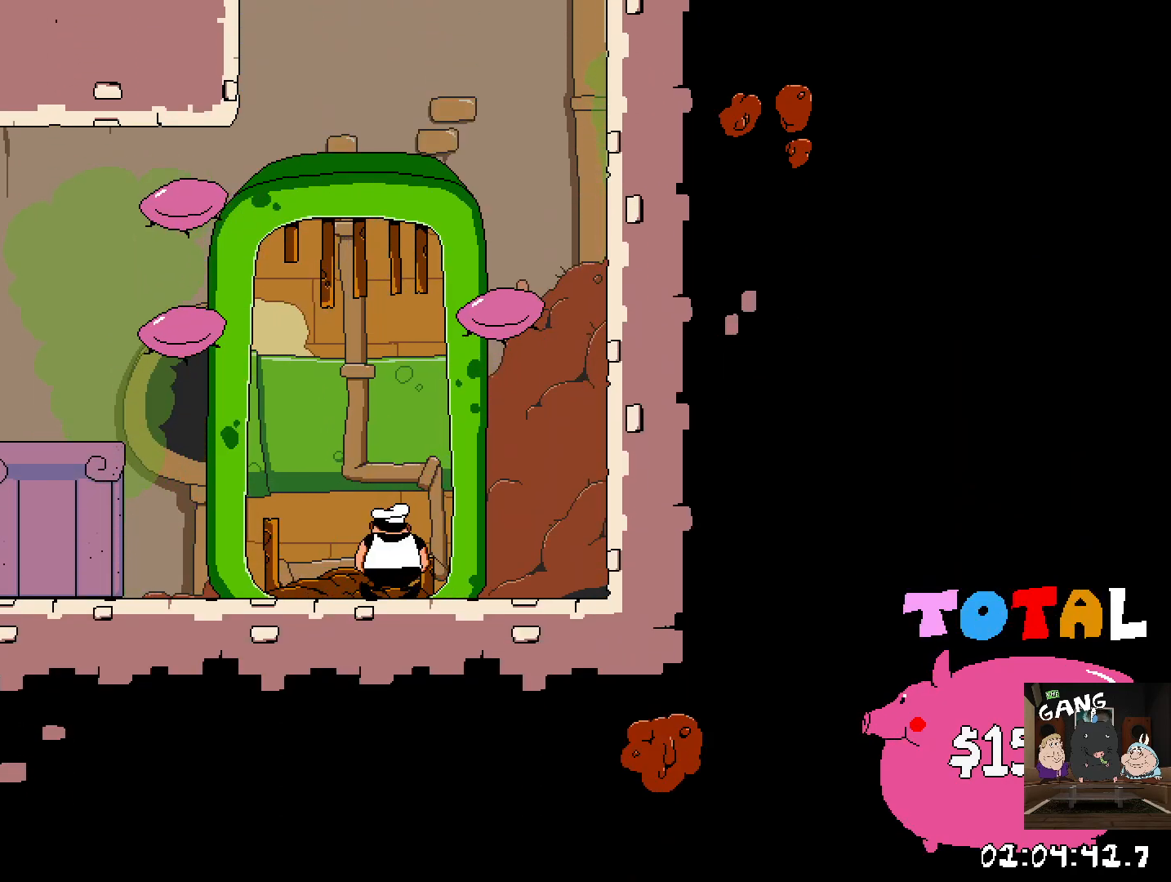
{"buttons": [], "left_stick": "center", "right_stick": "center", "events": [[83, "left_stick", "up-right"], [150, "left_stick", "up"], [283, "left_stick", "center"]]}
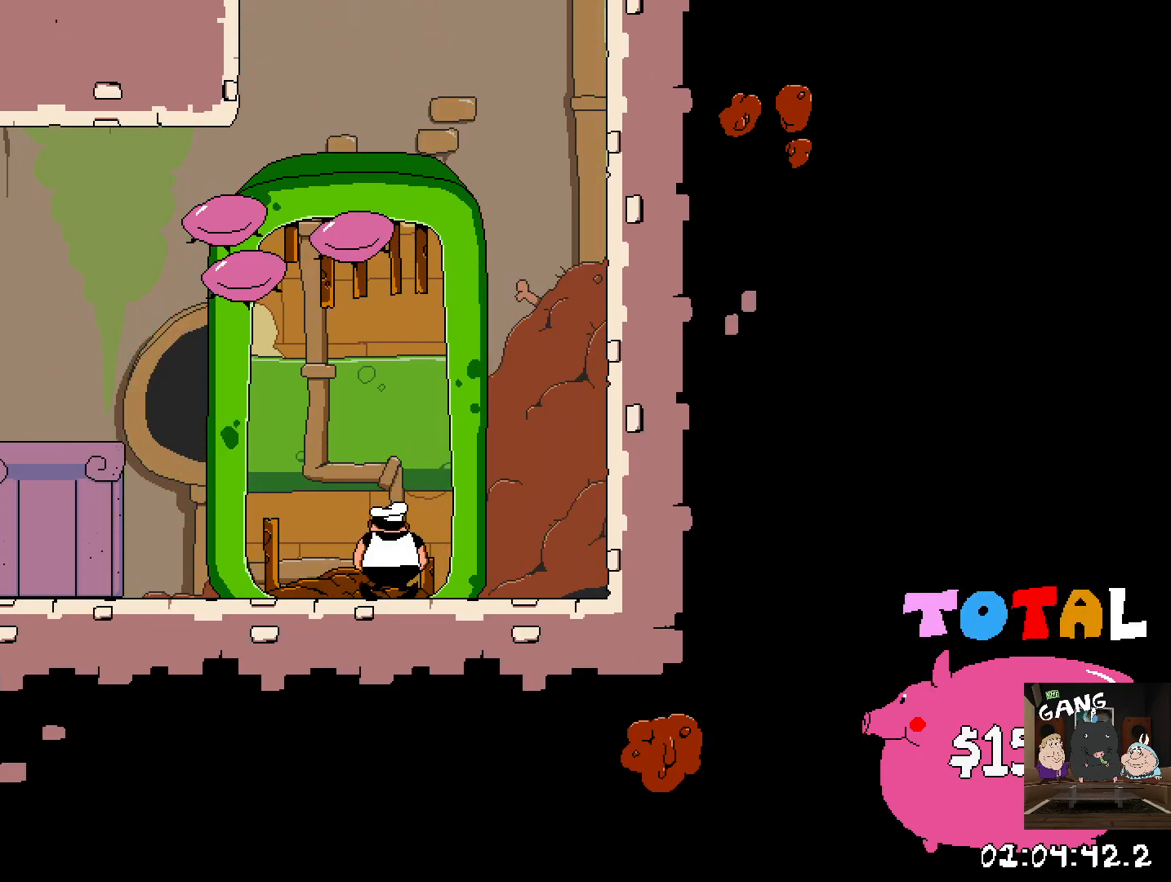
{"buttons": [], "left_stick": "center", "right_stick": "center", "events": []}
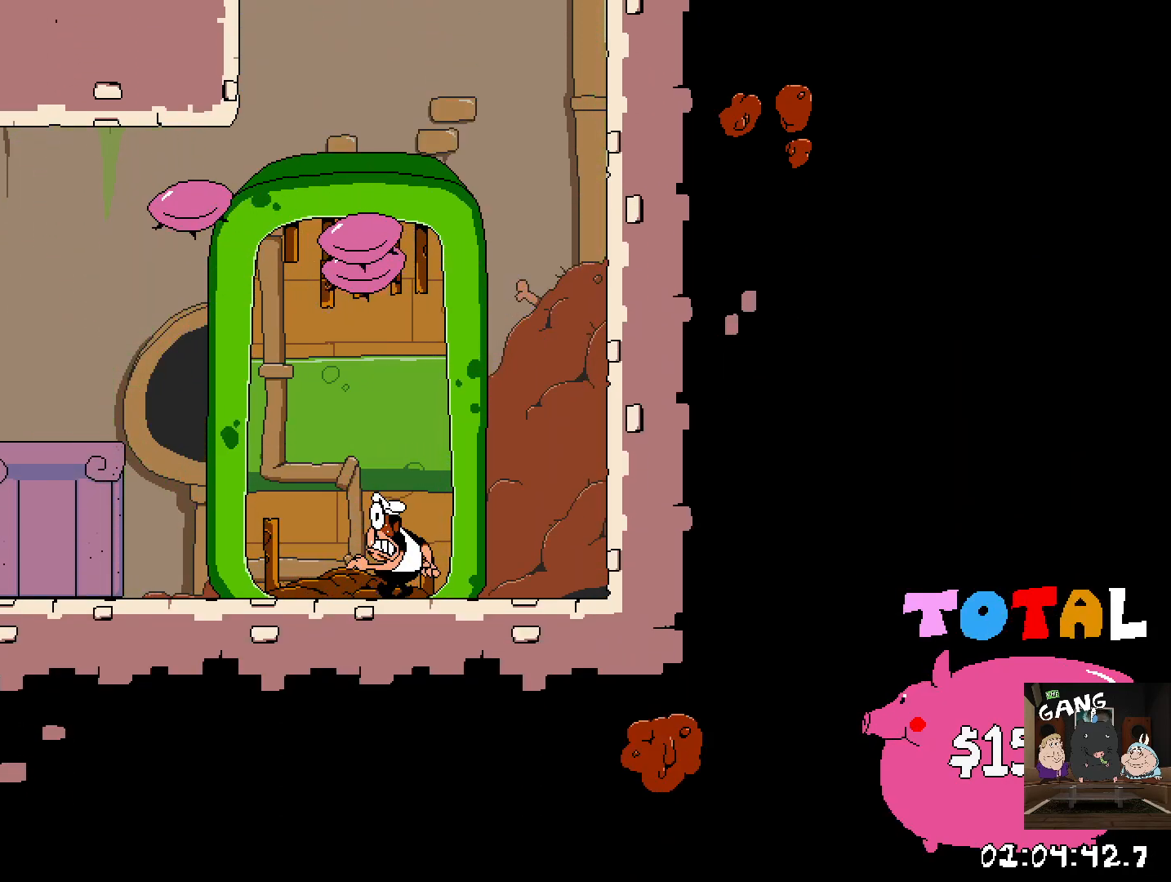
{"buttons": [], "left_stick": "center", "right_stick": "center", "events": []}
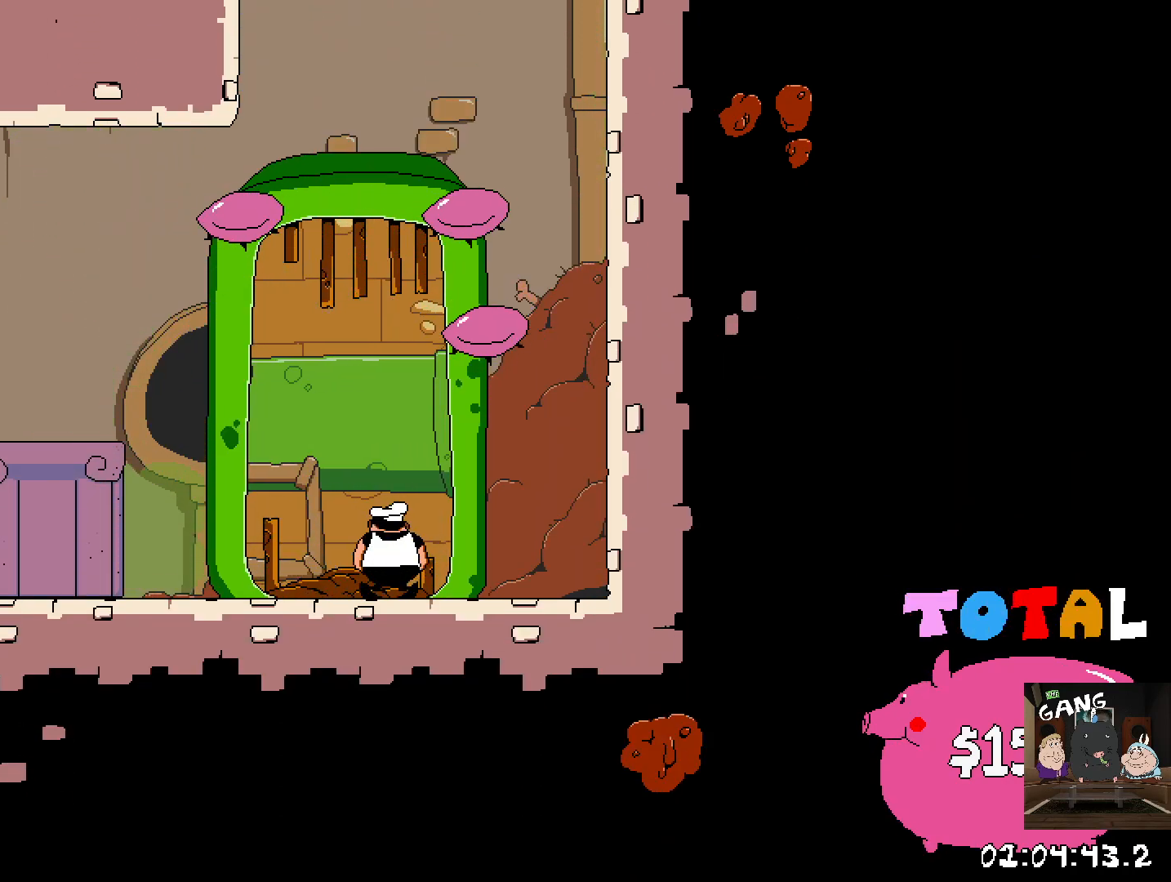
{"buttons": [], "left_stick": "center", "right_stick": "center", "events": []}